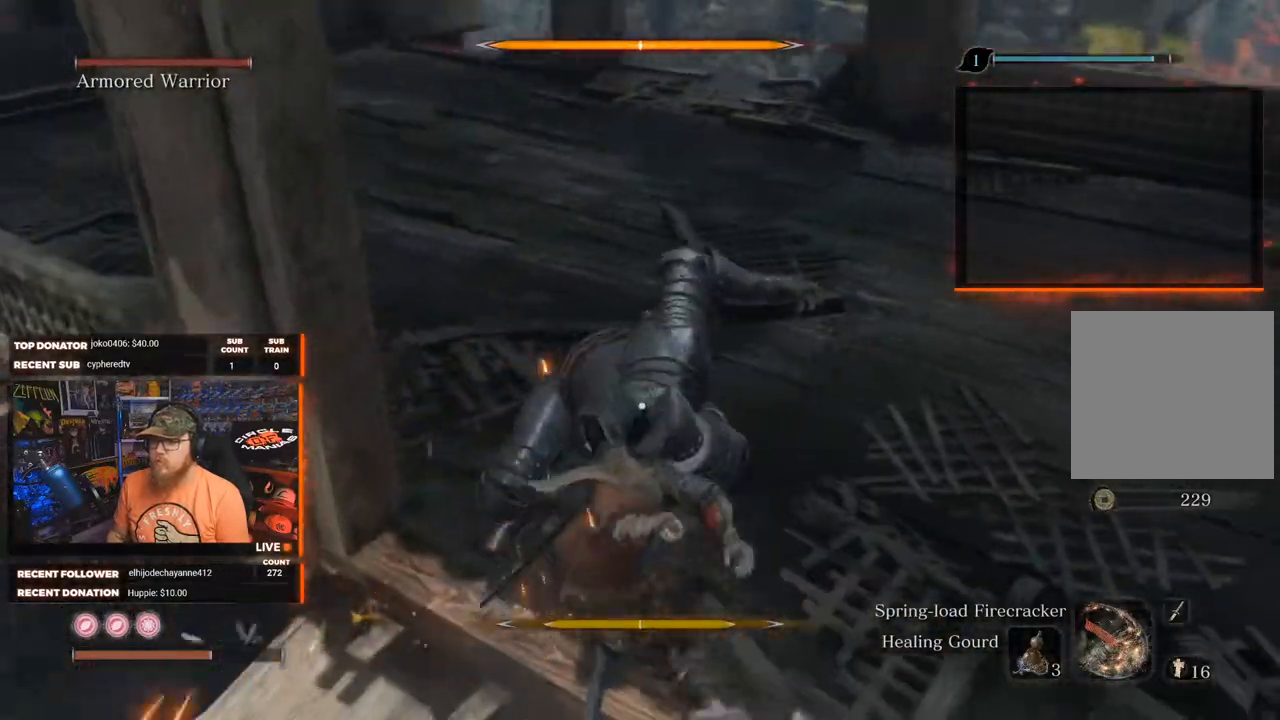
Gameplay with a controller (Xbox layout); each line is a JSON object with the inputs held at the frame after it. "events" lists button and stick changes between this image and that frame as [ms after this image, input, new state], when the widget could be followed in between.
{"buttons": [], "left_stick": "right", "right_stick": "center", "events": []}
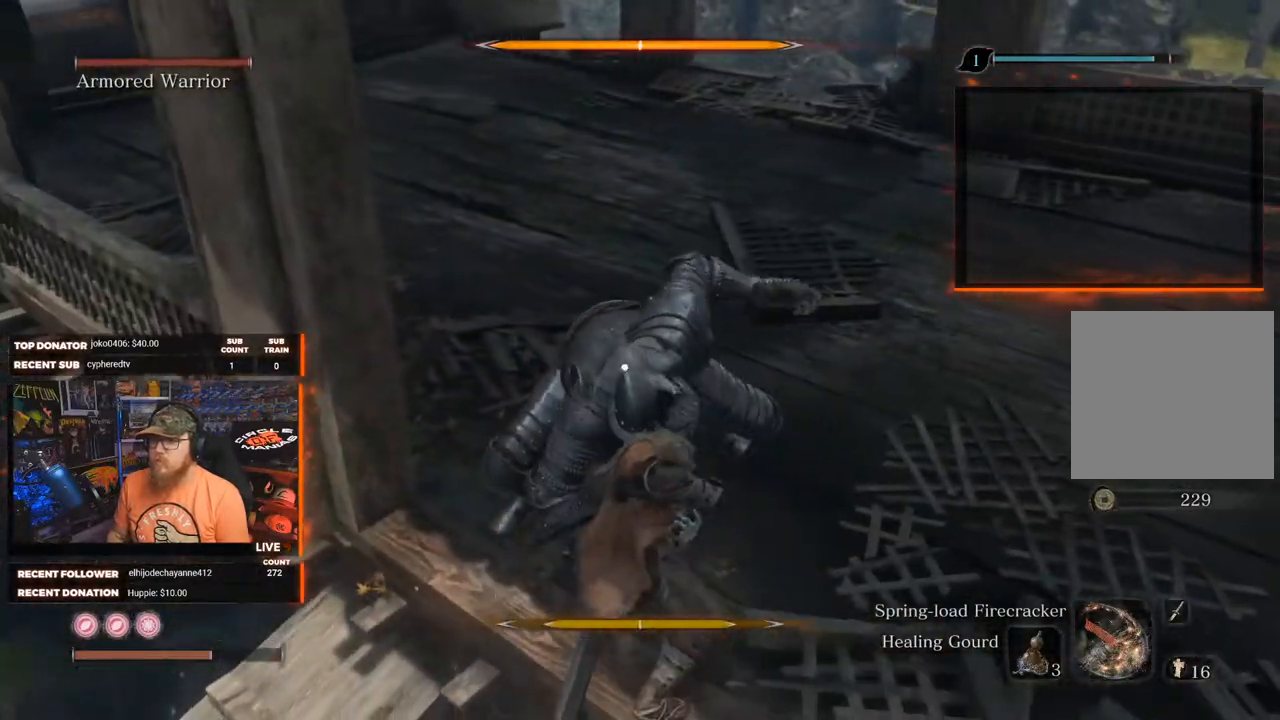
{"buttons": [], "left_stick": "right", "right_stick": "center", "events": []}
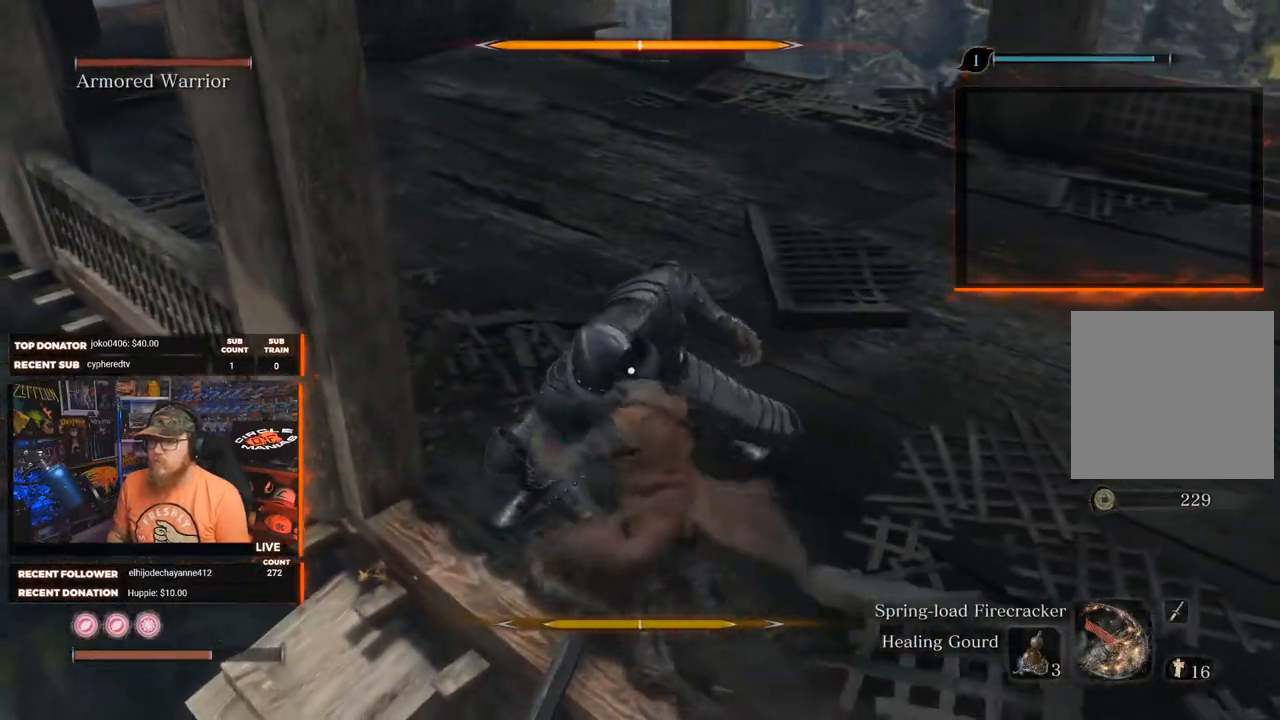
{"buttons": [], "left_stick": "right", "right_stick": "center", "events": []}
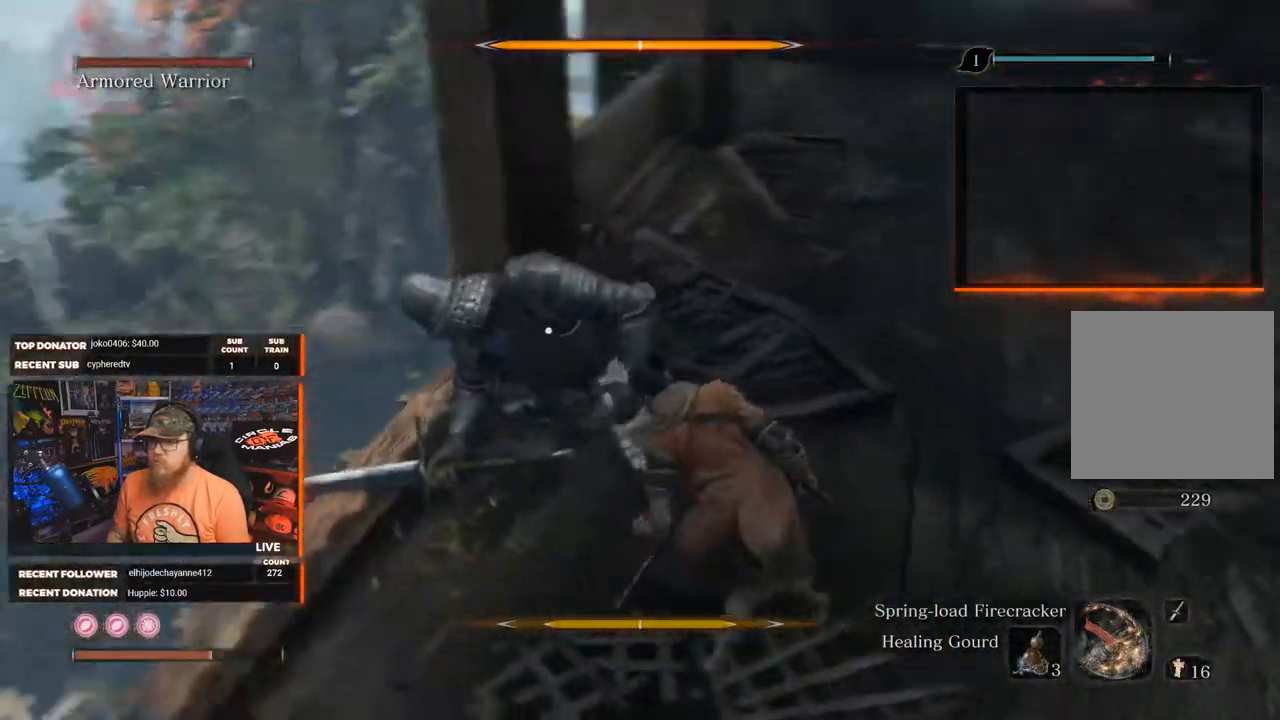
{"buttons": [], "left_stick": "center", "right_stick": "center", "events": [[283, "left_stick", "center"]]}
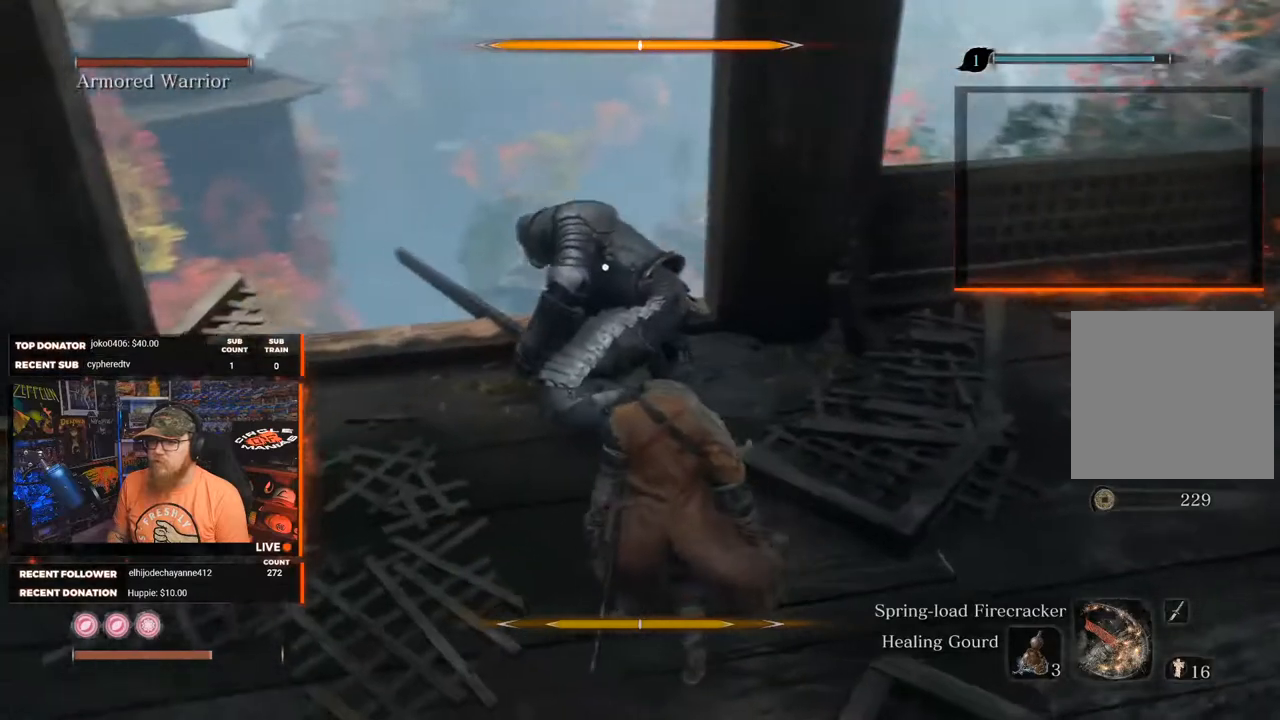
{"buttons": [], "left_stick": "center", "right_stick": "center", "events": [[50, "left_stick", "right"], [133, "left_stick", "center"]]}
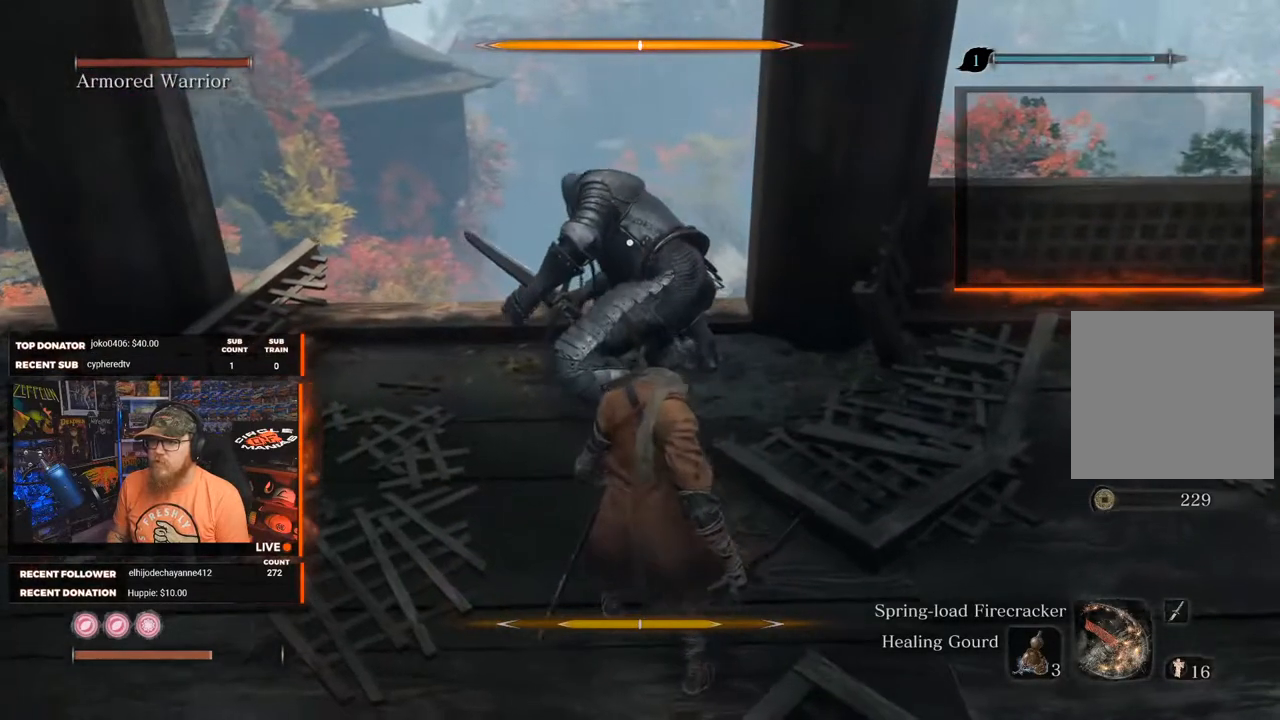
{"buttons": [], "left_stick": "center", "right_stick": "center", "events": []}
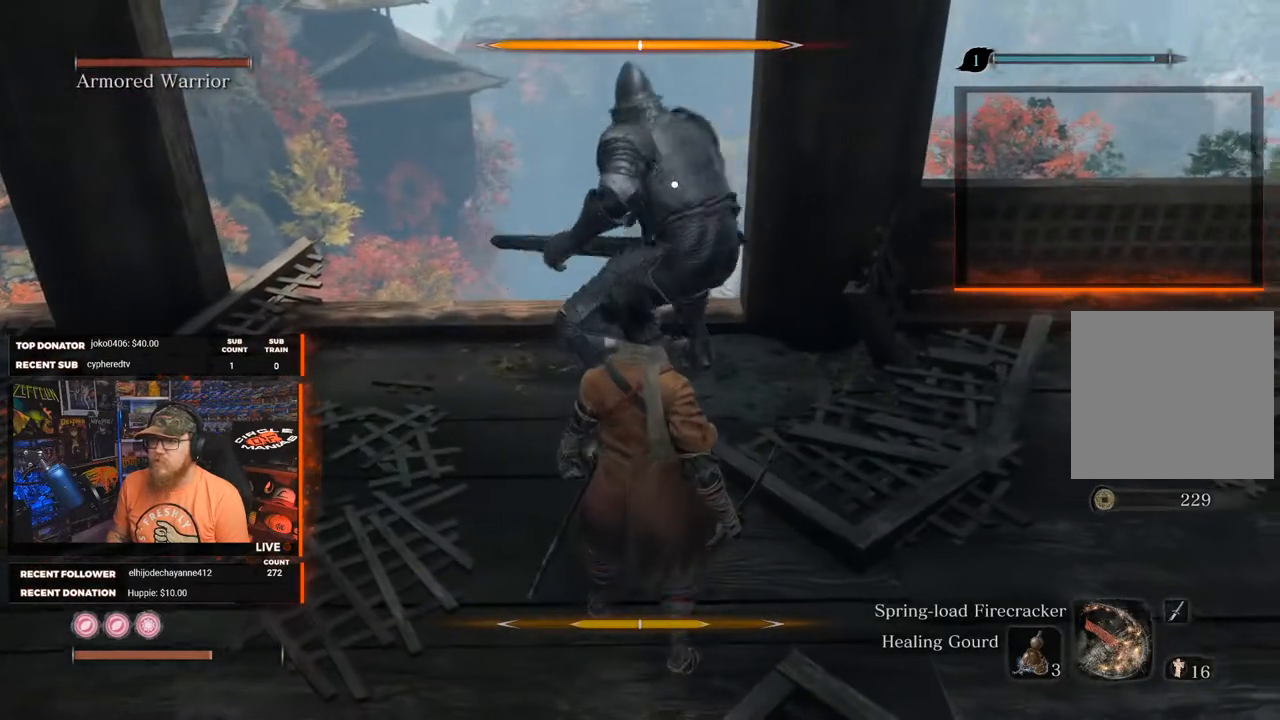
{"buttons": [], "left_stick": "center", "right_stick": "center", "events": [[217, "left_stick", "right"], [300, "left_stick", "center"]]}
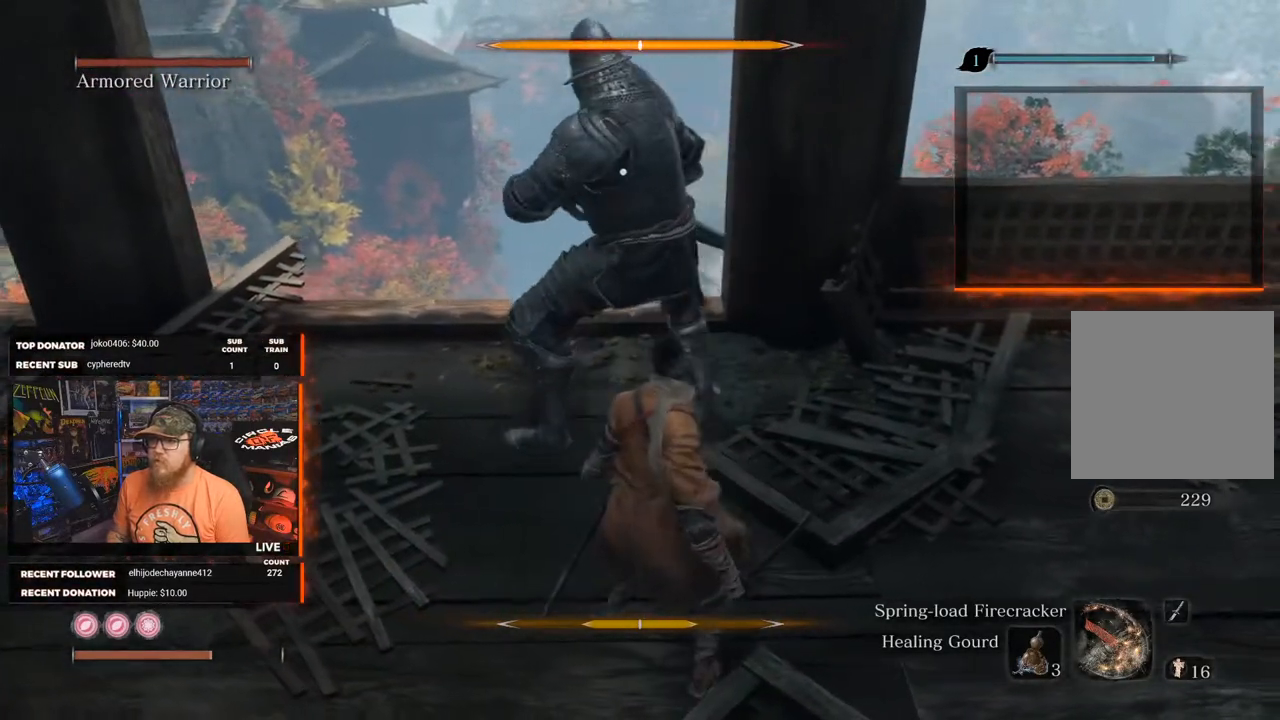
{"buttons": [], "left_stick": "center", "right_stick": "center", "events": [[133, "left_stick", "left"], [200, "left_stick", "center"]]}
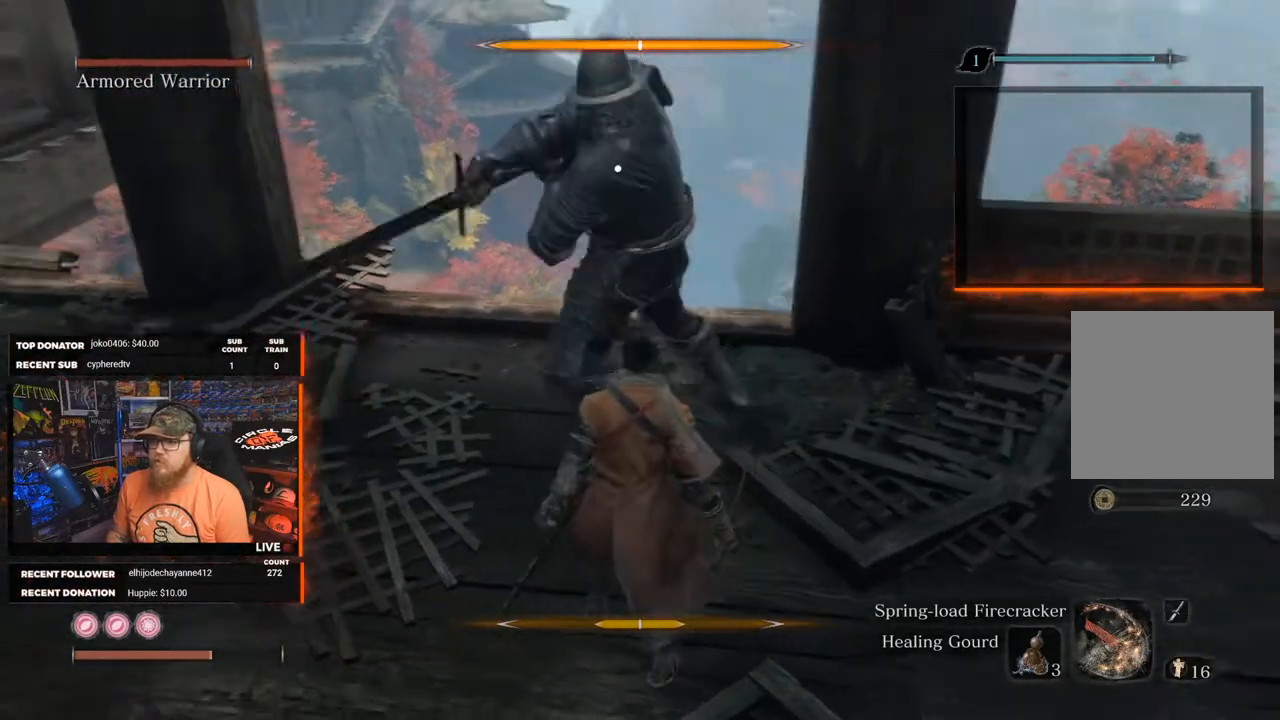
{"buttons": [], "left_stick": "center", "right_stick": "center", "events": [[200, "left_stick", "down-left"], [333, "left_stick", "center"]]}
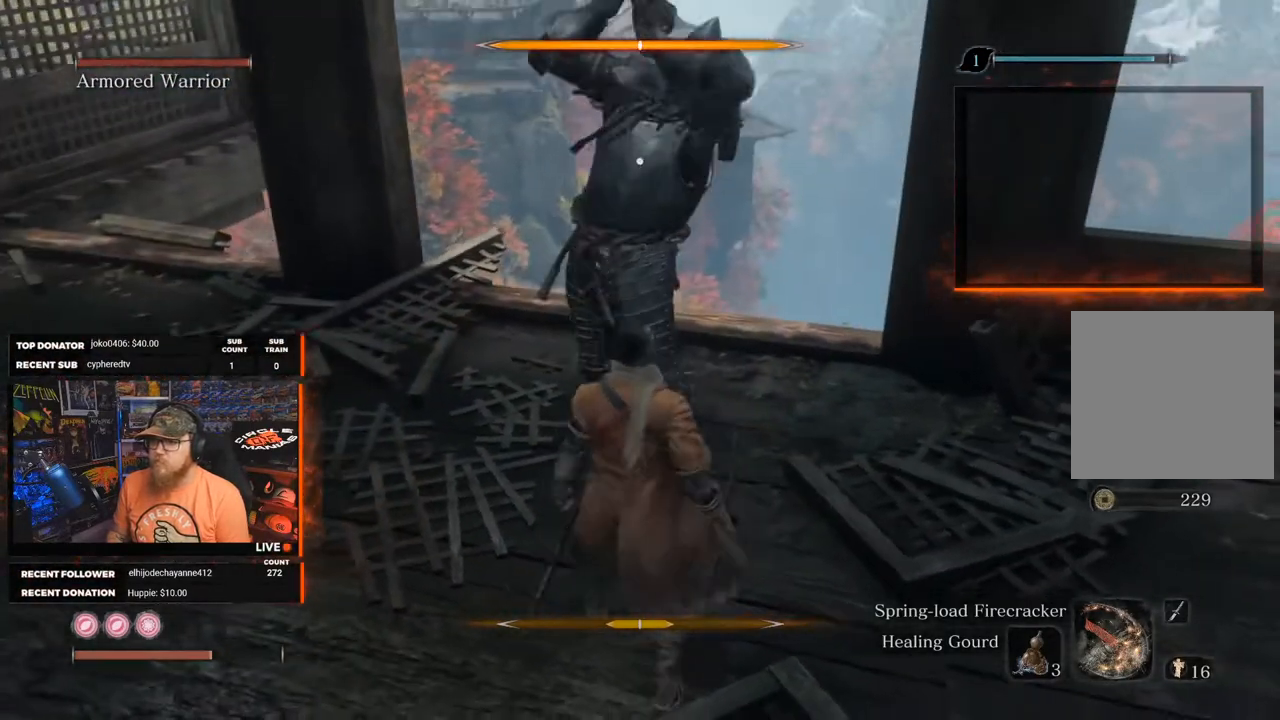
{"buttons": [], "left_stick": "center", "right_stick": "center", "events": [[83, "L1", "down"], [83, "L2", "down"], [183, "L2", "up"], [217, "L1", "up"], [367, "L1", "down"], [383, "L2", "down"], [467, "L2", "up"], [483, "L1", "up"]]}
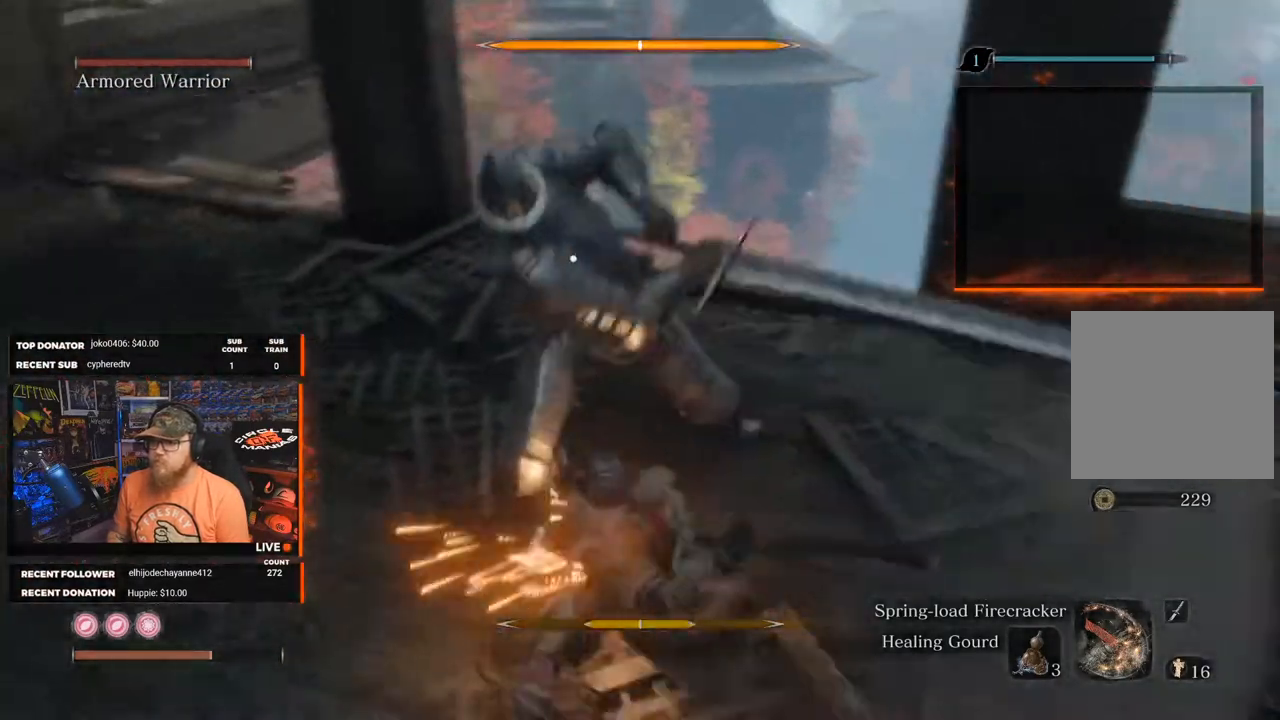
{"buttons": [], "left_stick": "up-left", "right_stick": "center", "events": [[433, "left_stick", "up-left"]]}
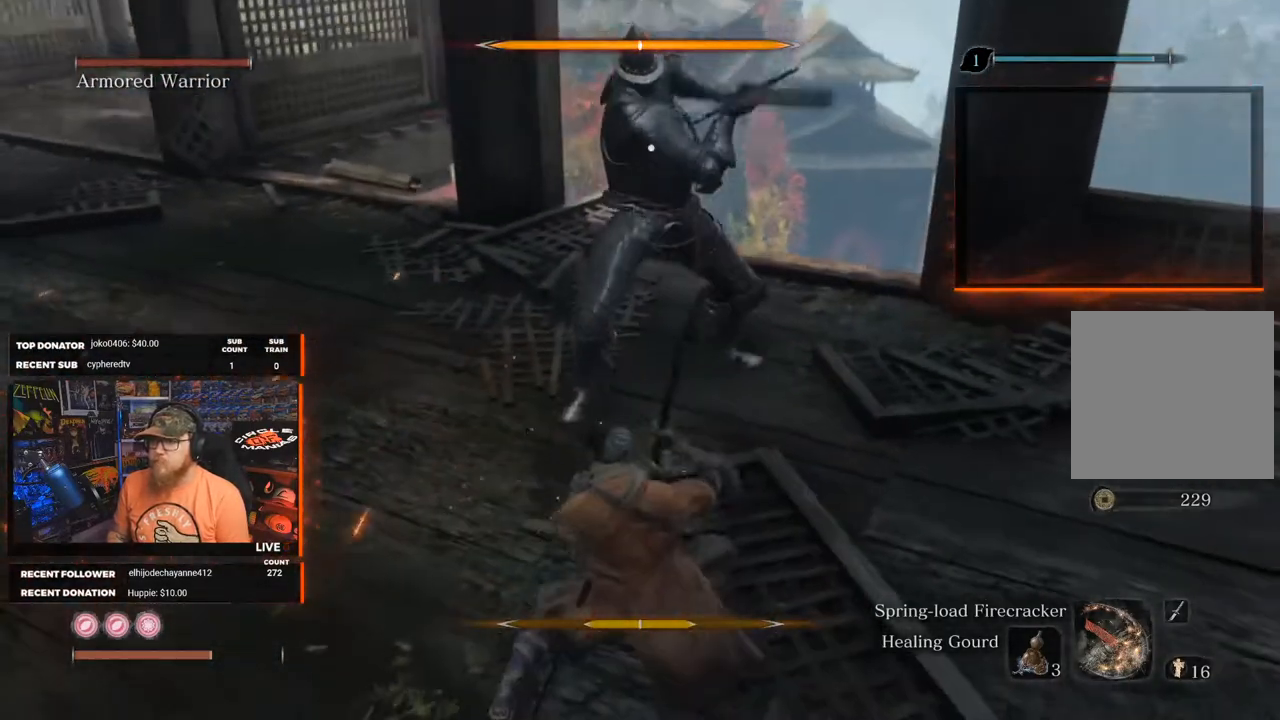
{"buttons": [], "left_stick": "center", "right_stick": "center", "events": [[217, "left_stick", "center"], [383, "L1", "down"], [383, "L2", "down"], [500, "L1", "up"], [500, "L2", "up"]]}
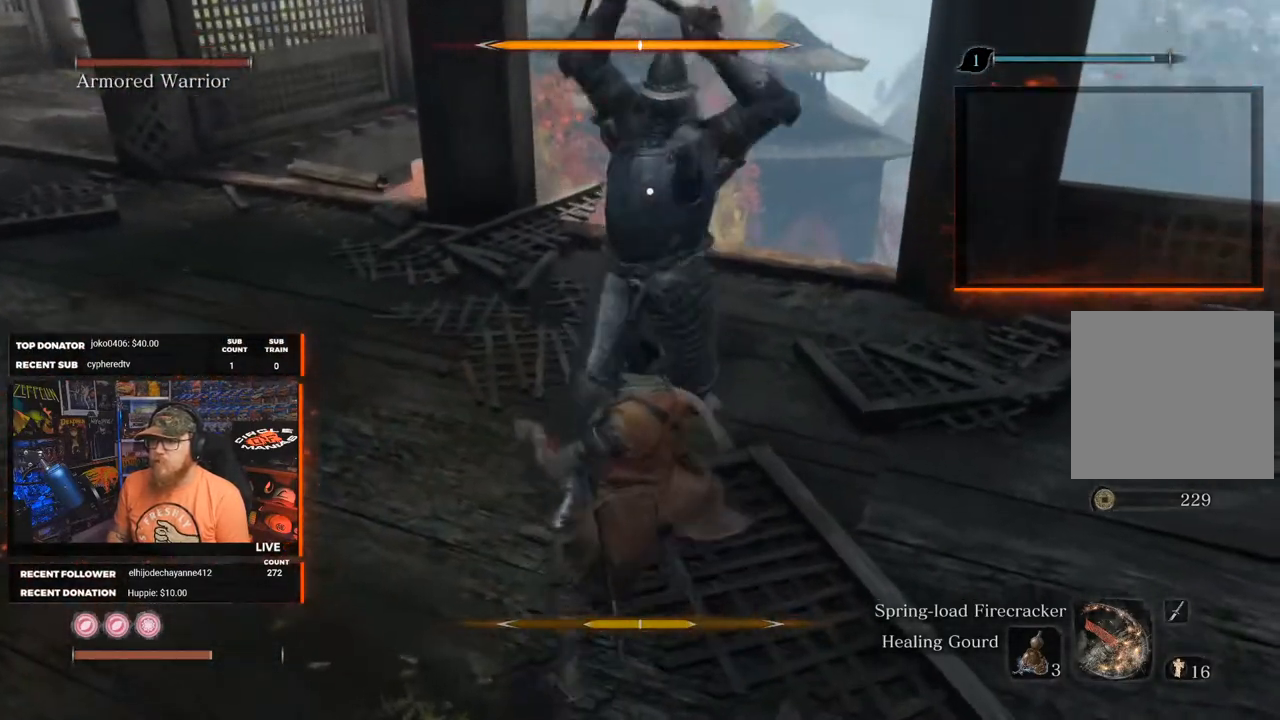
{"buttons": ["L1", "L2"], "left_stick": "center", "right_stick": "center", "events": [[67, "L1", "down"], [100, "L2", "down"], [150, "L2", "up"], [167, "L1", "up"], [267, "L1", "down"], [283, "L2", "down"], [367, "L1", "up"], [367, "L2", "up"], [433, "L1", "down"], [433, "L2", "down"]]}
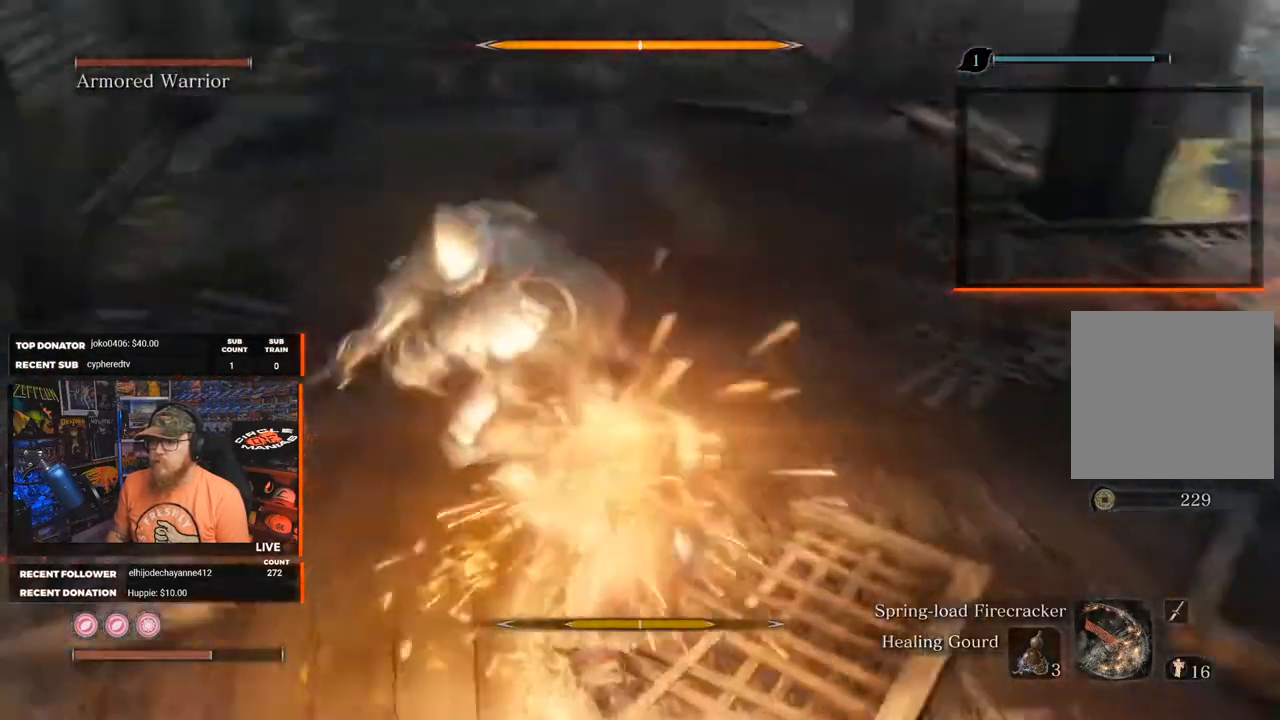
{"buttons": [], "left_stick": "up-left", "right_stick": "center", "events": [[33, "L1", "up"], [33, "L2", "up"], [83, "L1", "down"], [83, "L2", "down"], [183, "L1", "up"], [183, "L2", "up"], [417, "left_stick", "up-left"]]}
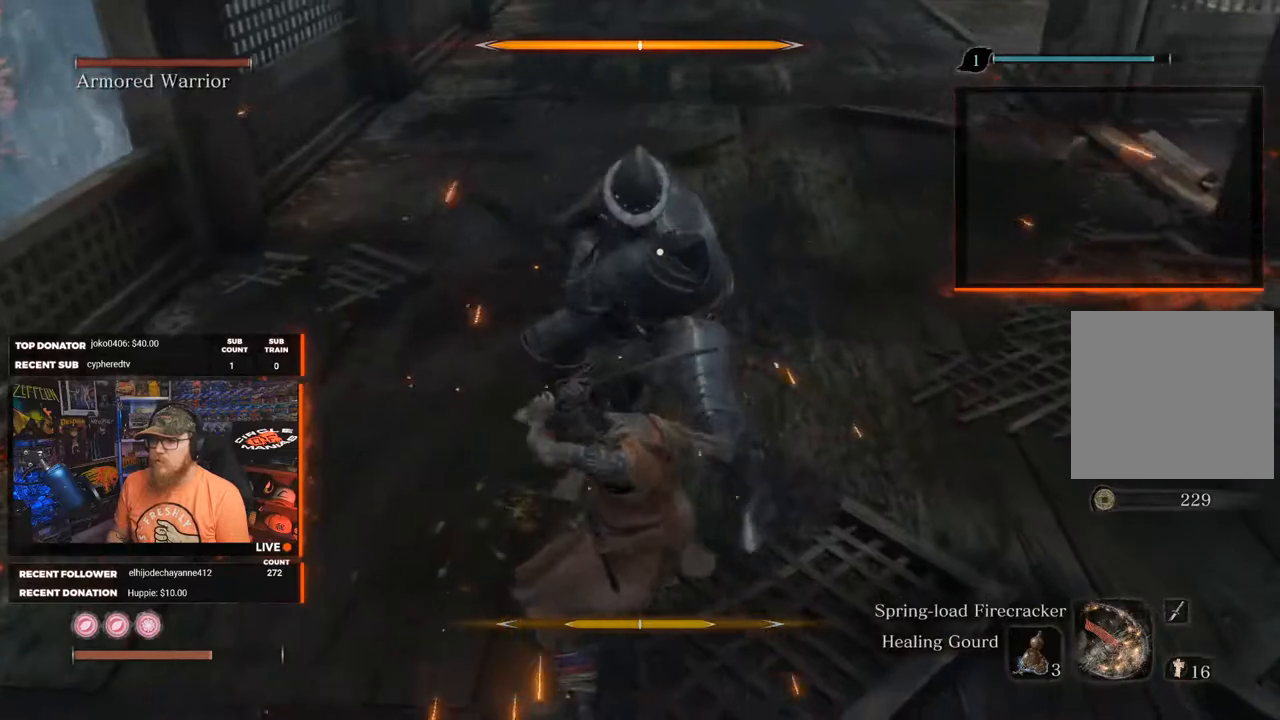
{"buttons": [], "left_stick": "center", "right_stick": "center", "events": [[367, "L1", "down"], [367, "L2", "down"], [367, "left_stick", "center"], [467, "L1", "up"], [467, "L2", "up"]]}
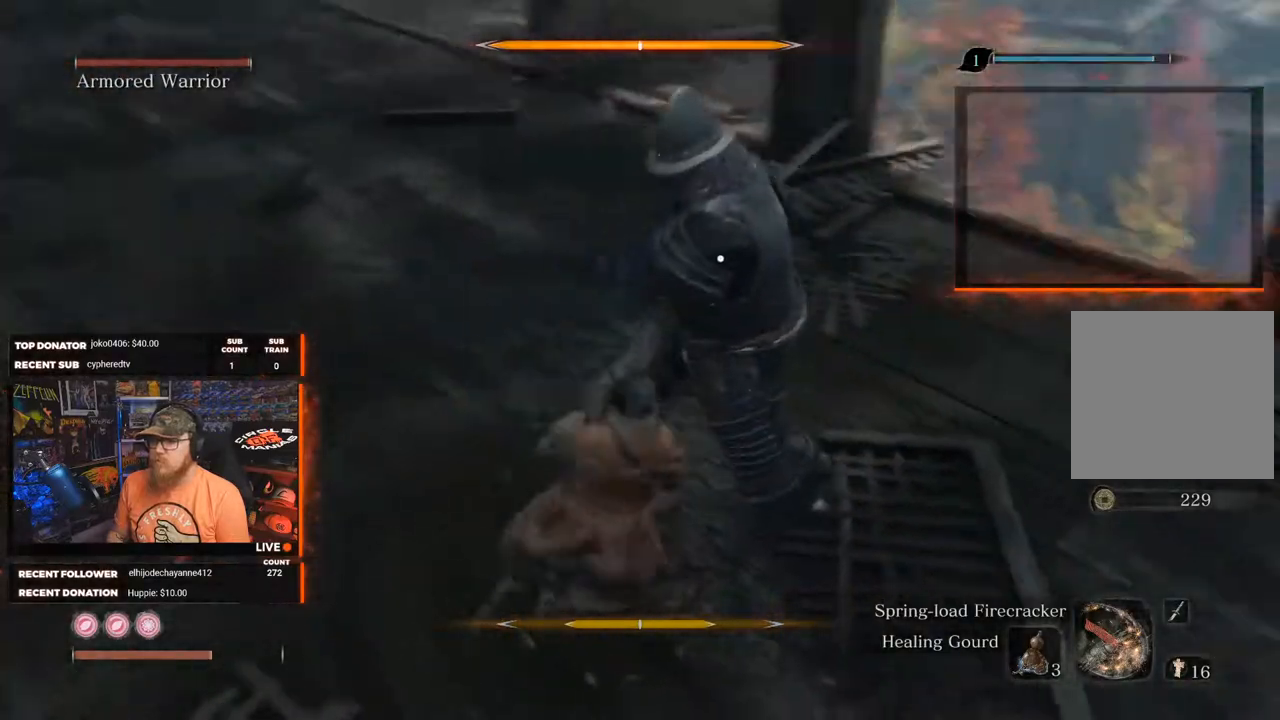
{"buttons": [], "left_stick": "center", "right_stick": "center", "events": [[183, "L1", "down"], [183, "L2", "down"], [283, "L1", "up"], [283, "L2", "up"], [383, "L1", "down"], [383, "L2", "down"], [500, "L1", "up"], [500, "L2", "up"]]}
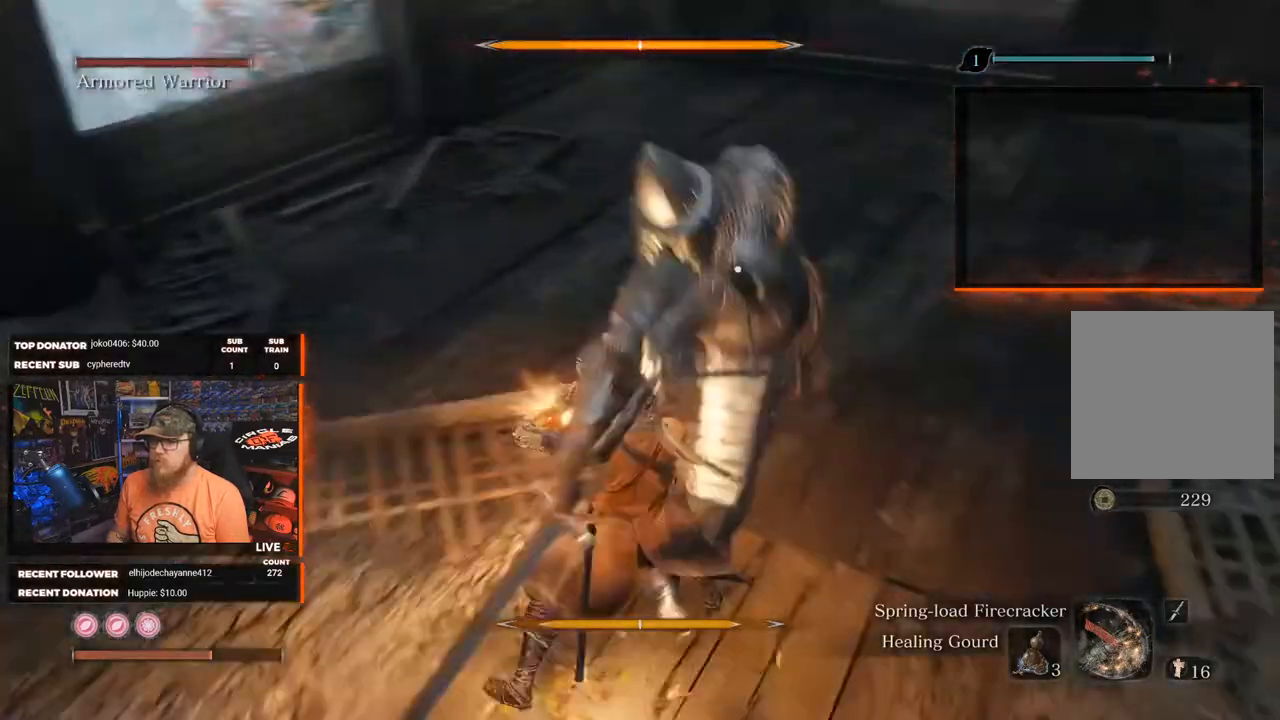
{"buttons": [], "left_stick": "center", "right_stick": "center", "events": [[83, "L1", "down"], [167, "L1", "up"]]}
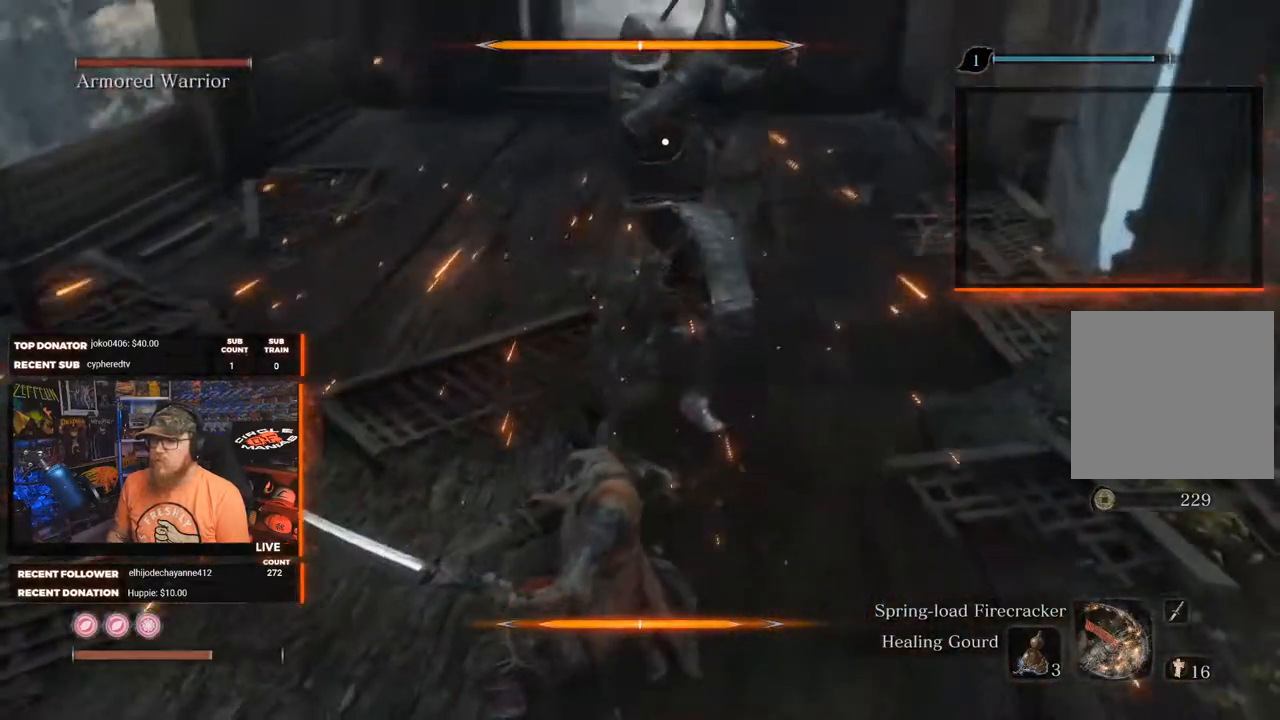
{"buttons": [], "left_stick": "up-left", "right_stick": "center", "events": [[33, "left_stick", "up-left"]]}
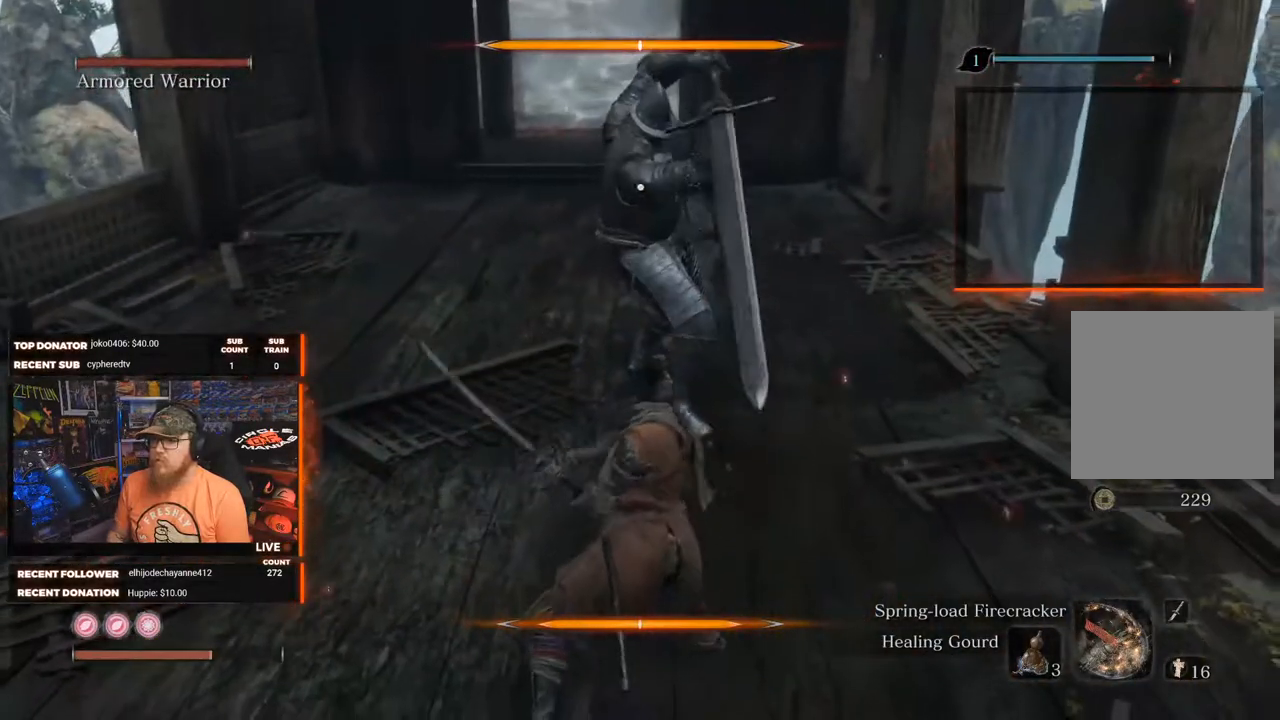
{"buttons": ["B"], "left_stick": "center", "right_stick": "center", "events": [[133, "left_stick", "center"], [467, "B", "down"]]}
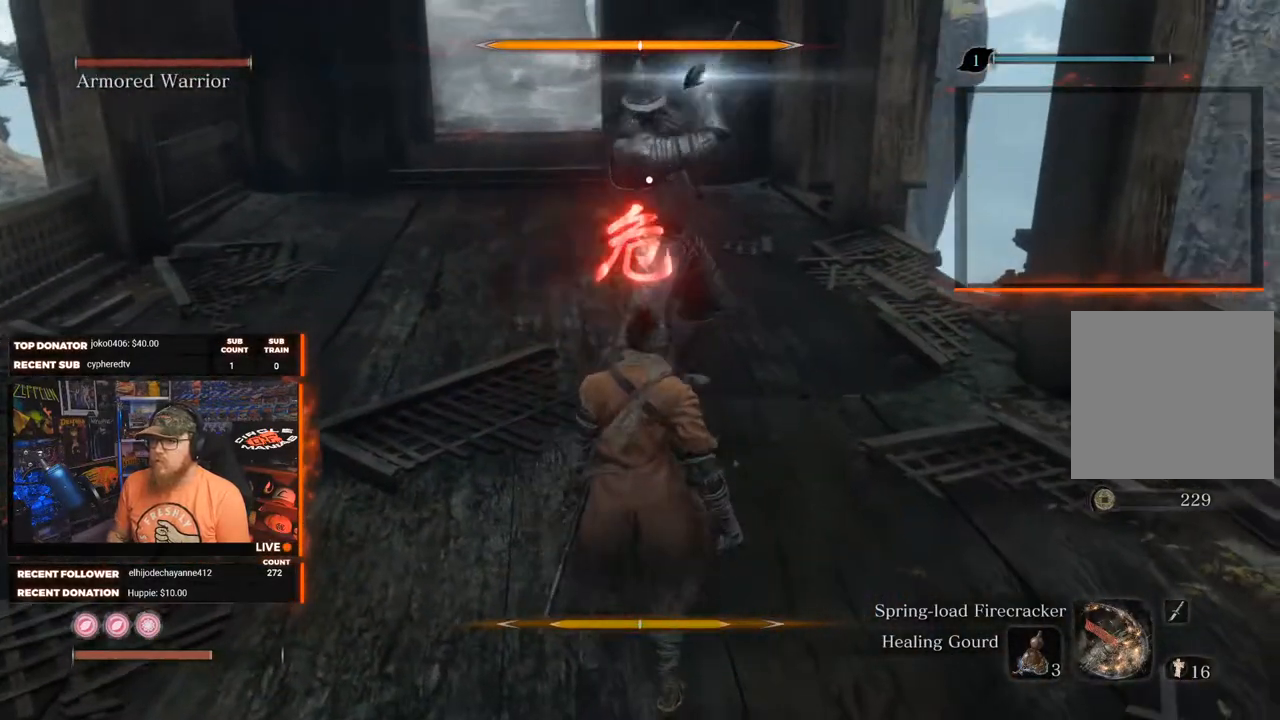
{"buttons": [], "left_stick": "center", "right_stick": "center", "events": [[133, "B", "up"]]}
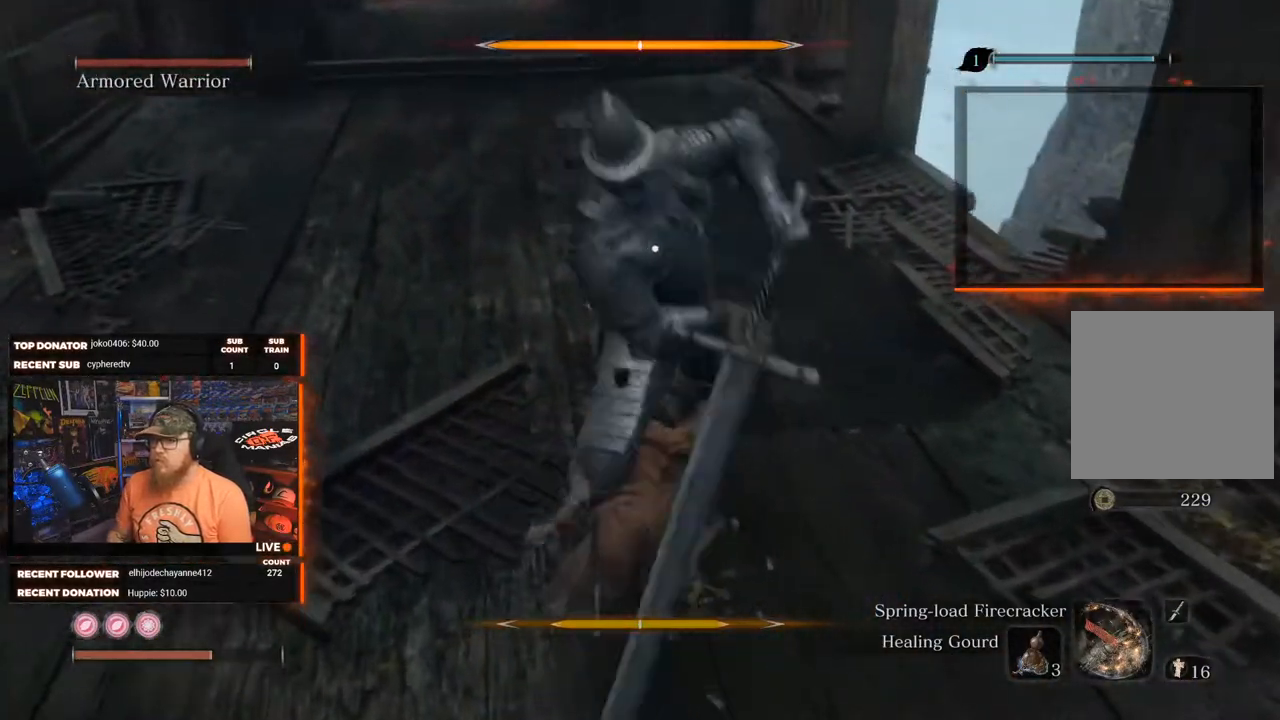
{"buttons": [], "left_stick": "center", "right_stick": "center", "events": [[67, "B", "down"], [133, "B", "up"]]}
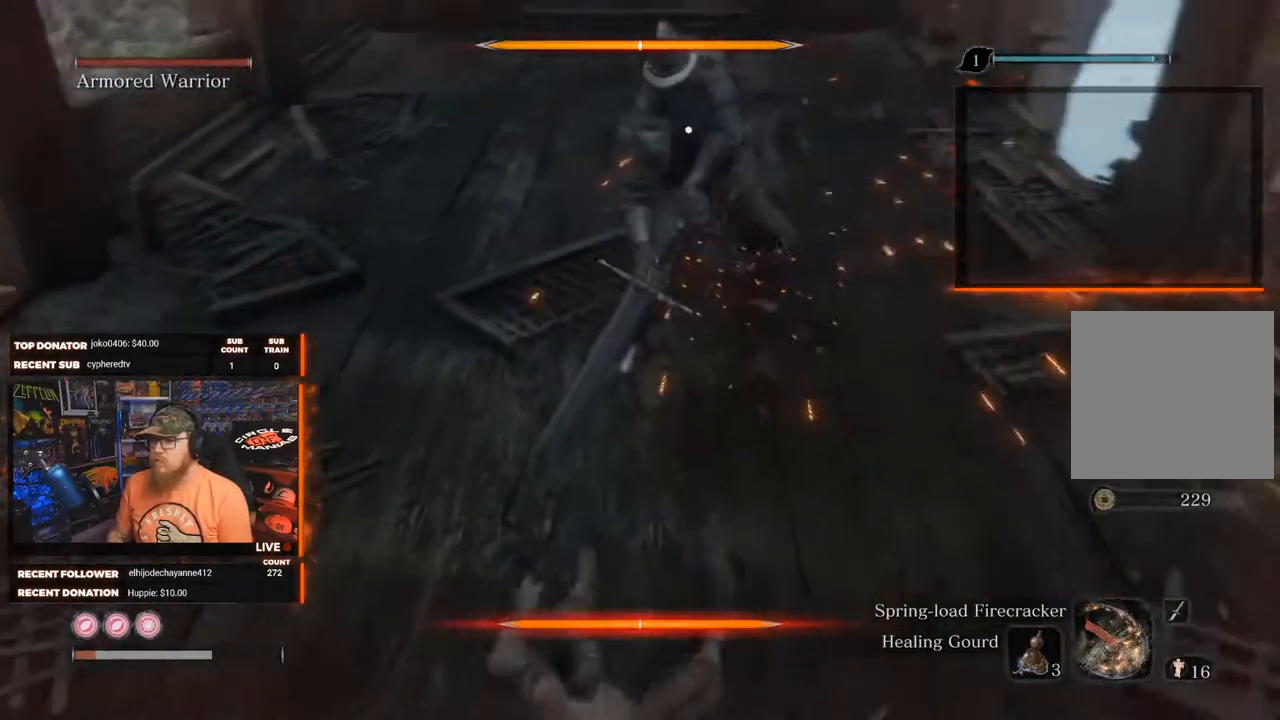
{"buttons": [], "left_stick": "down", "right_stick": "center", "events": [[283, "left_stick", "down"], [367, "B", "down"], [483, "B", "up"]]}
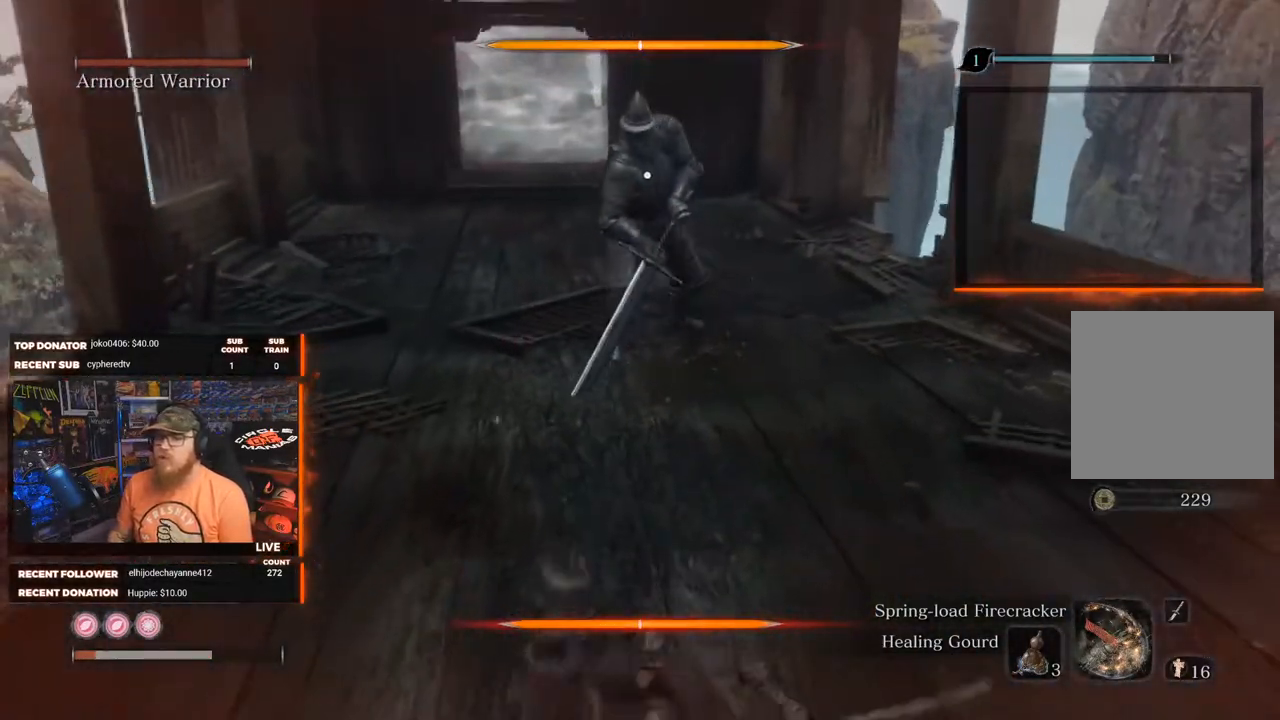
{"buttons": [], "left_stick": "down", "right_stick": "center", "events": []}
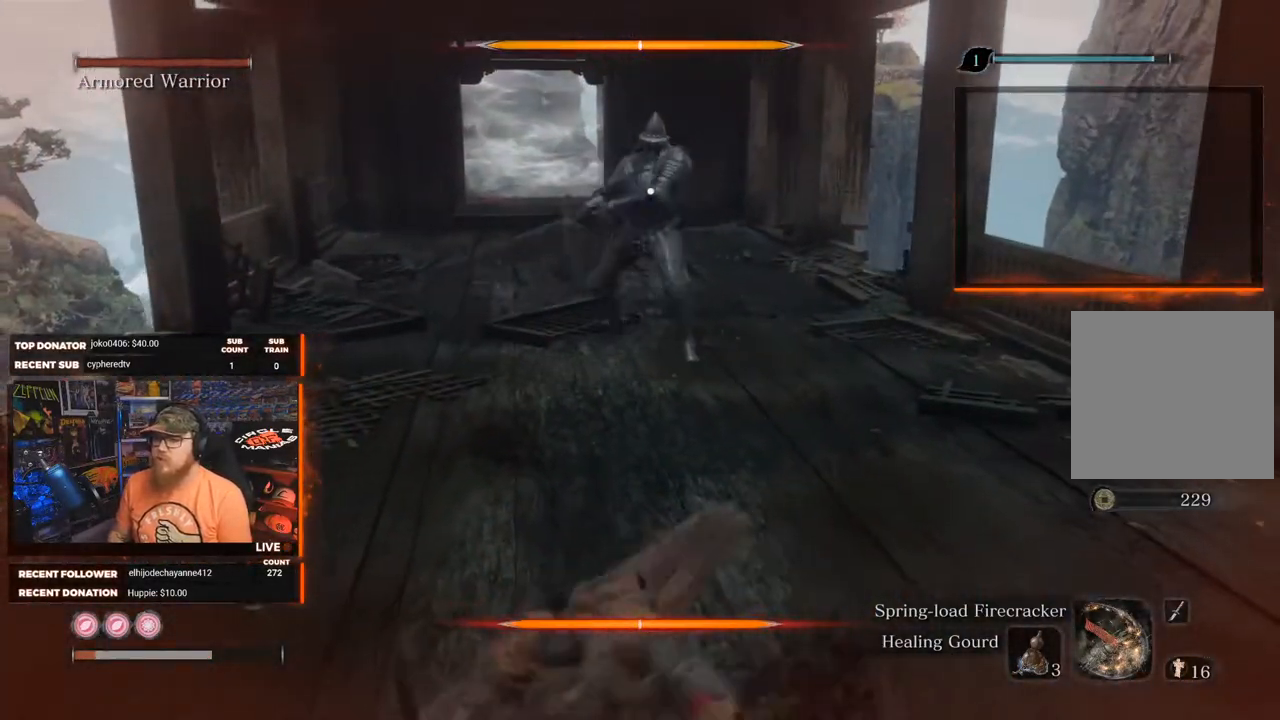
{"buttons": ["Y"], "left_stick": "down", "right_stick": "center", "events": [[433, "Y", "down"]]}
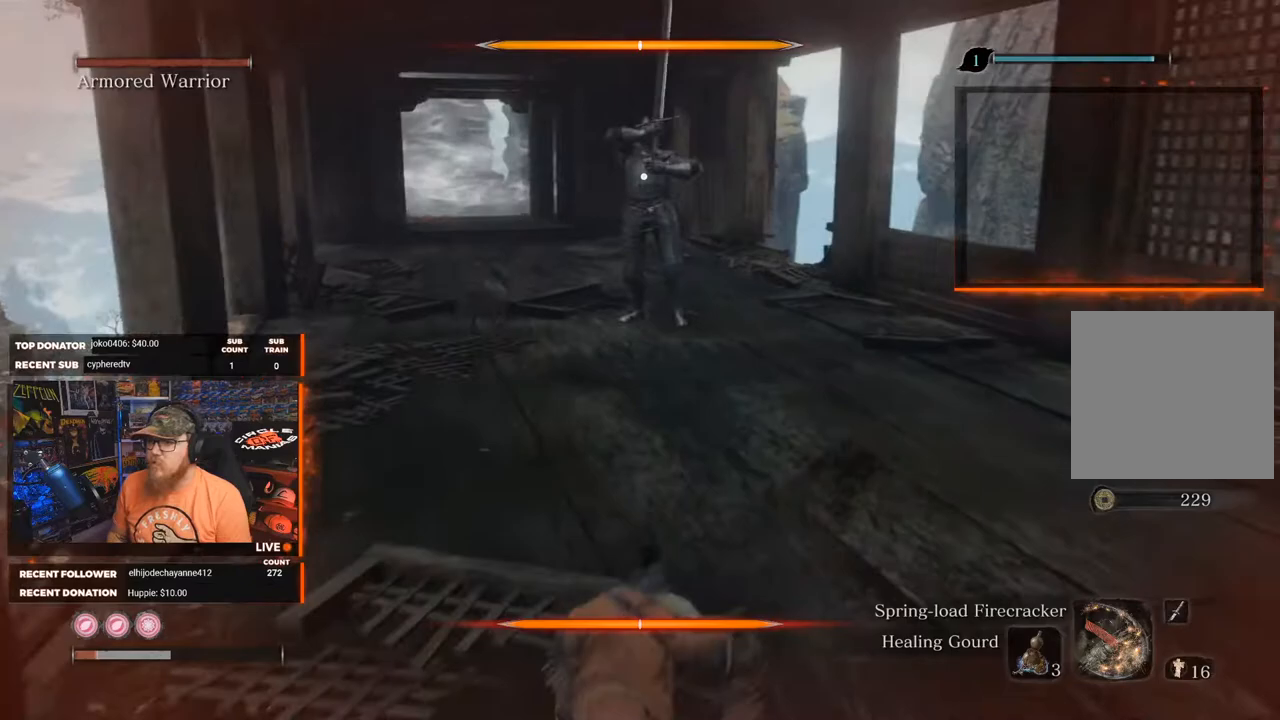
{"buttons": [], "left_stick": "down", "right_stick": "center", "events": [[333, "Y", "up"]]}
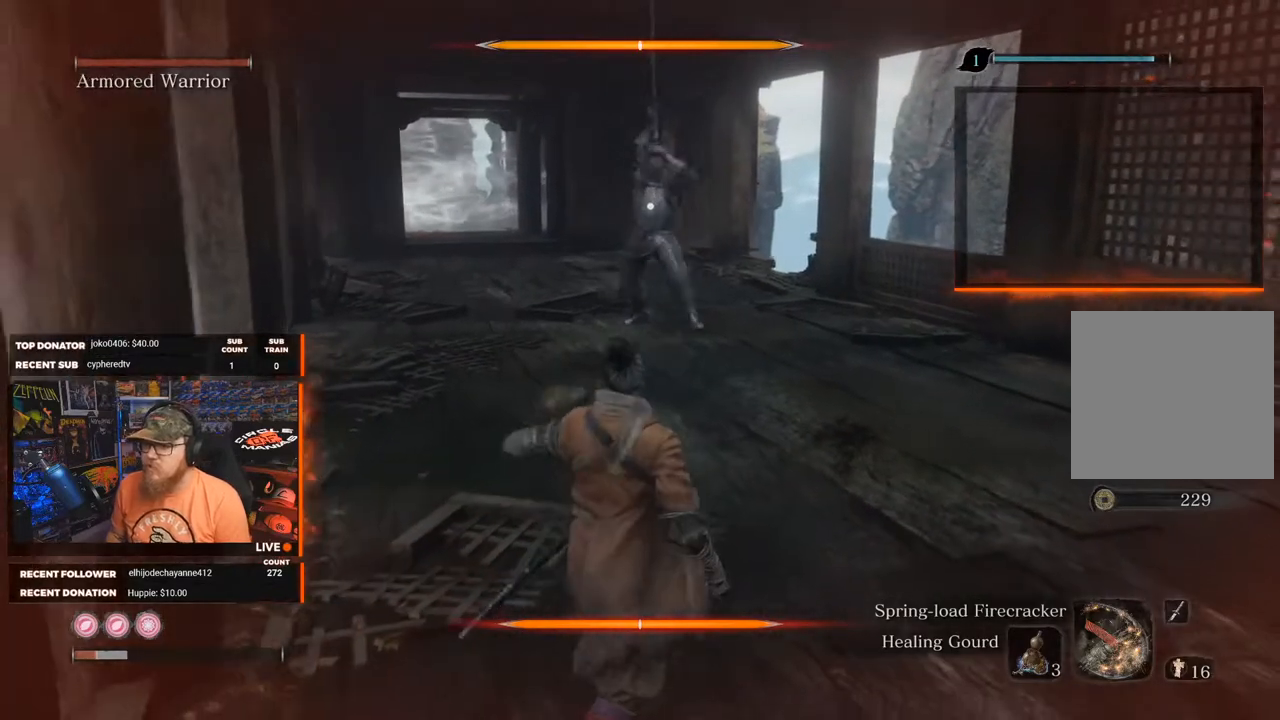
{"buttons": [], "left_stick": "up-right", "right_stick": "center", "events": [[333, "left_stick", "up-right"]]}
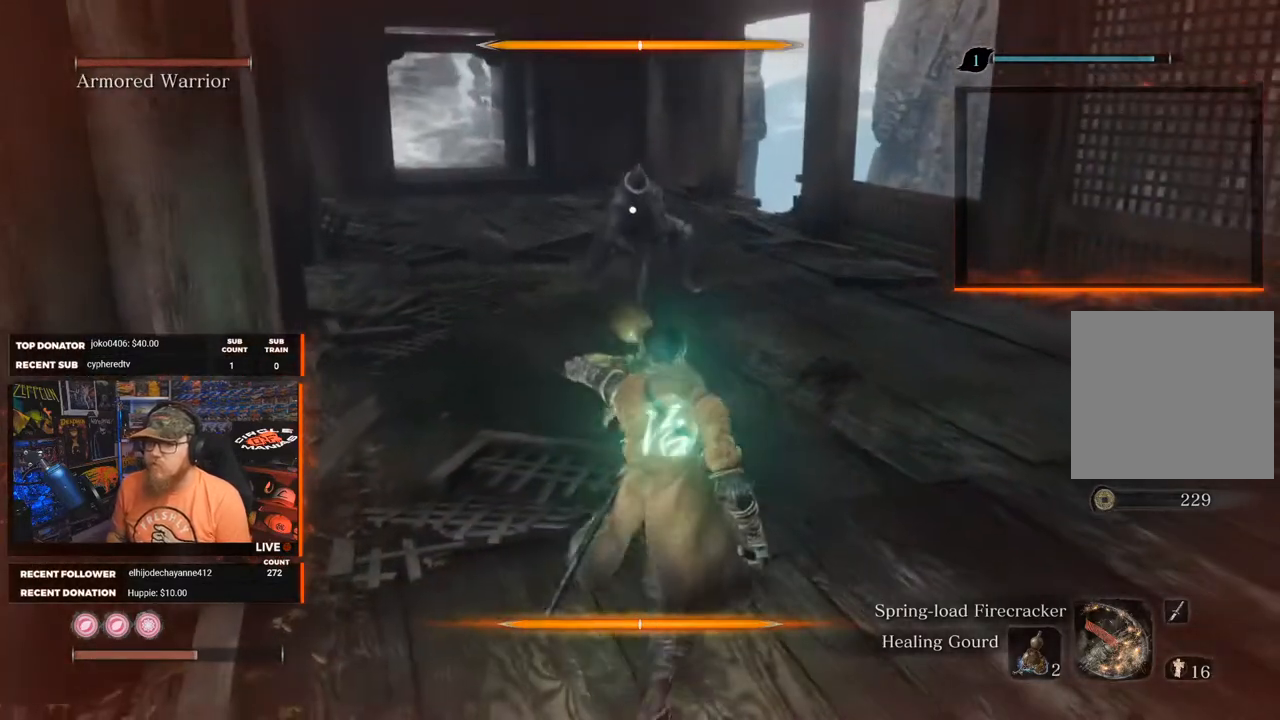
{"buttons": ["Y"], "left_stick": "up", "right_stick": "center", "events": [[200, "left_stick", "up"], [500, "Y", "down"]]}
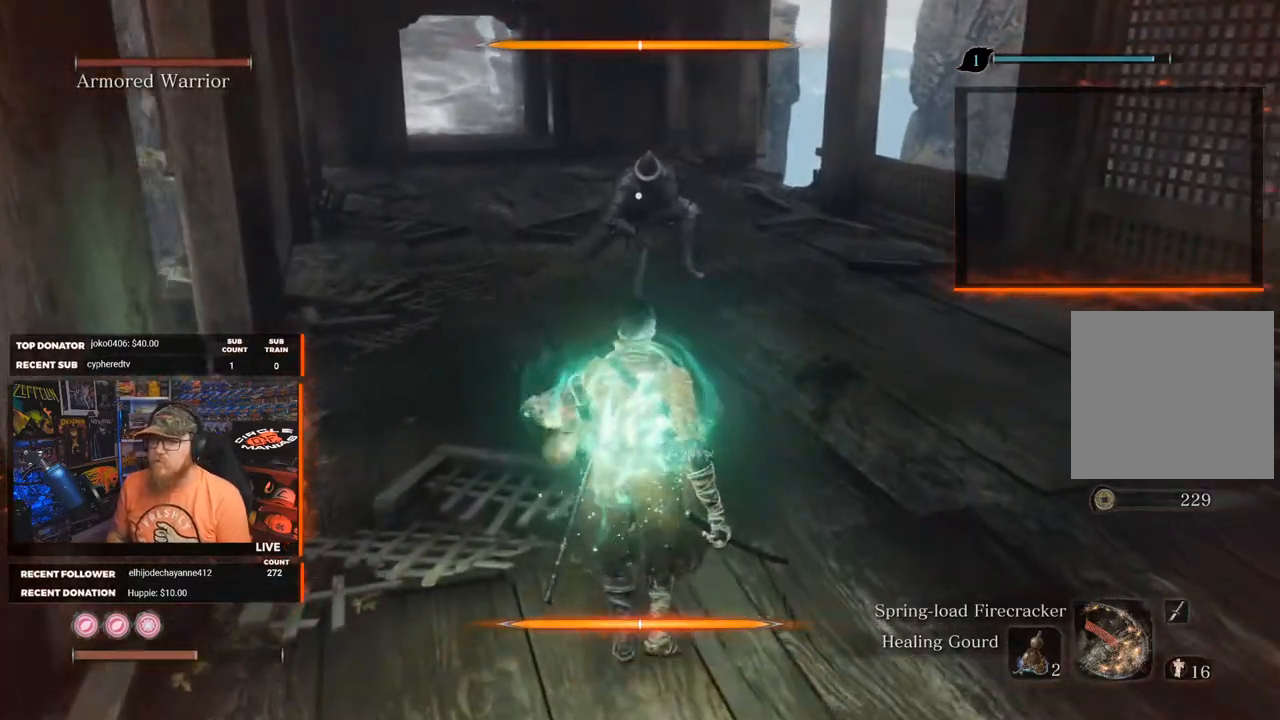
{"buttons": [], "left_stick": "up", "right_stick": "center", "events": [[100, "Y", "up"]]}
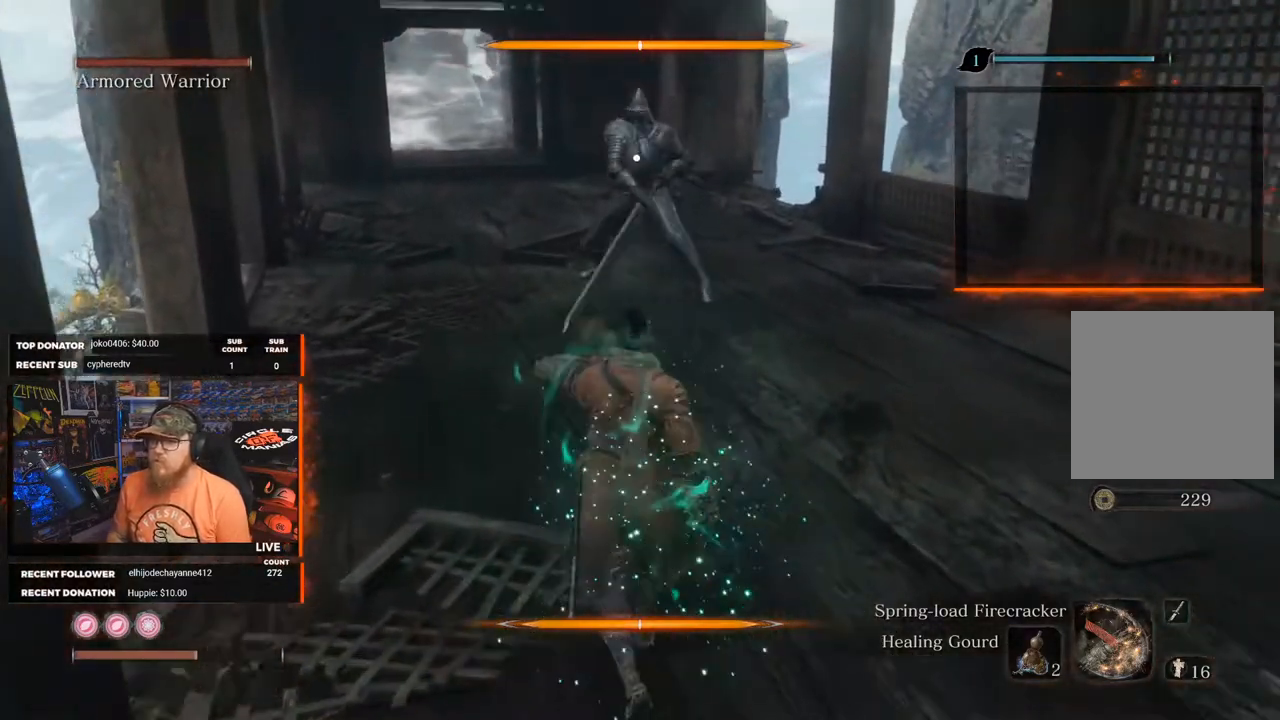
{"buttons": [], "left_stick": "up", "right_stick": "center", "events": []}